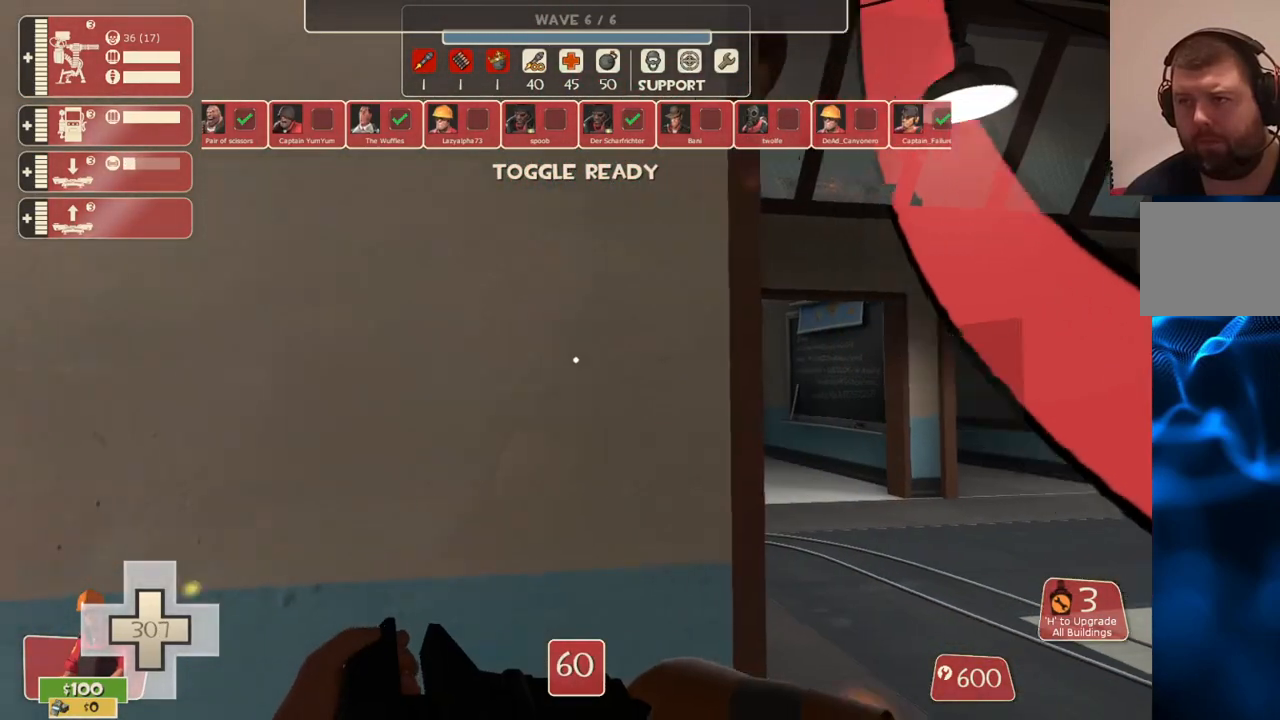
Gameplay with a controller (PlayStation layout); each line is a JSON object with the inputs held at the frame after it. "events" lists button and stick changes between this image and that frame as [ms after this image, input, new state], when the widget could be followed in between.
{"buttons": [], "left_stick": "up-left", "right_stick": "center", "events": [[33, "TRIANGLE", "down"], [150, "left_stick", "up-left"], [183, "TRIANGLE", "up"]]}
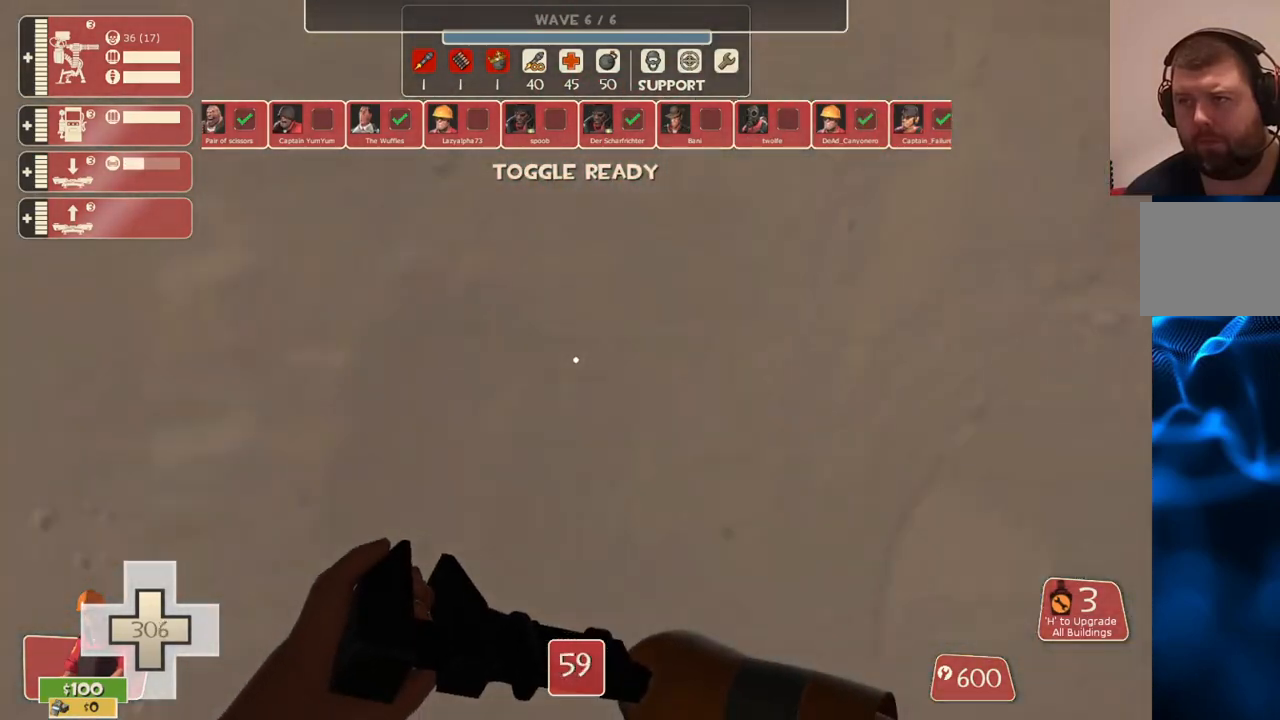
{"buttons": [], "left_stick": "up-left", "right_stick": "center", "events": []}
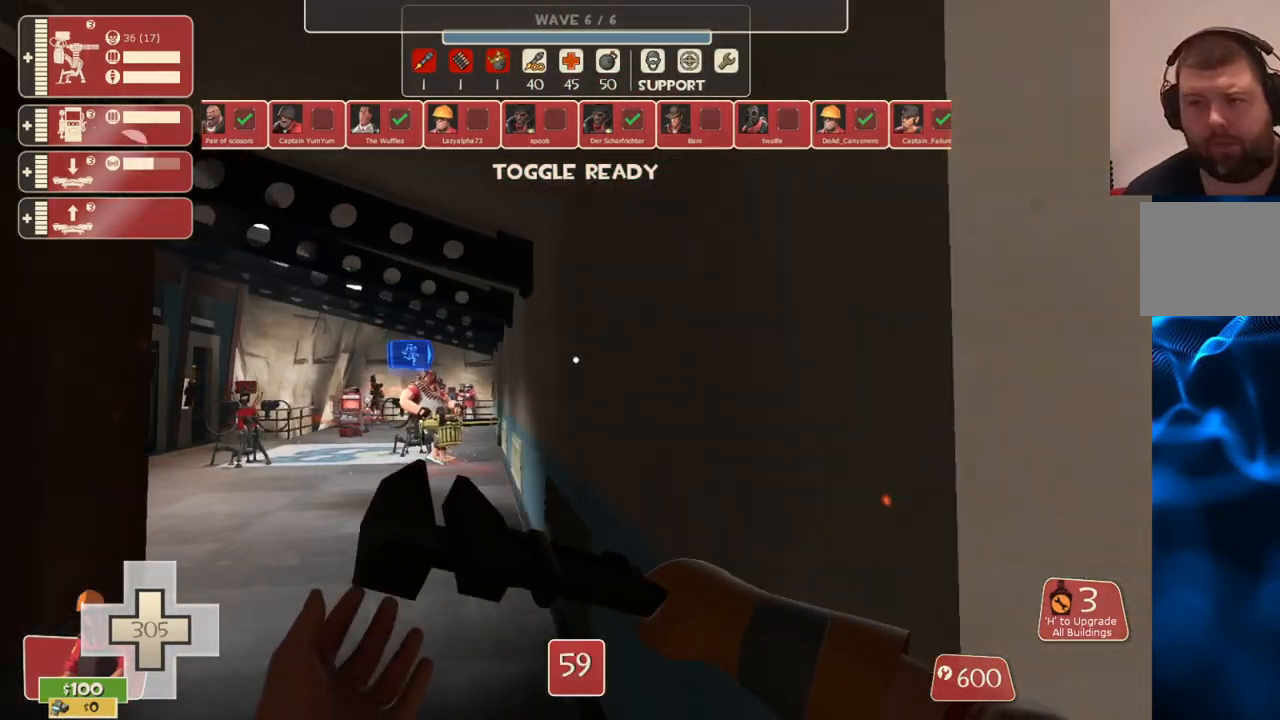
{"buttons": [], "left_stick": "up", "right_stick": "center", "events": [[200, "left_stick", "up"]]}
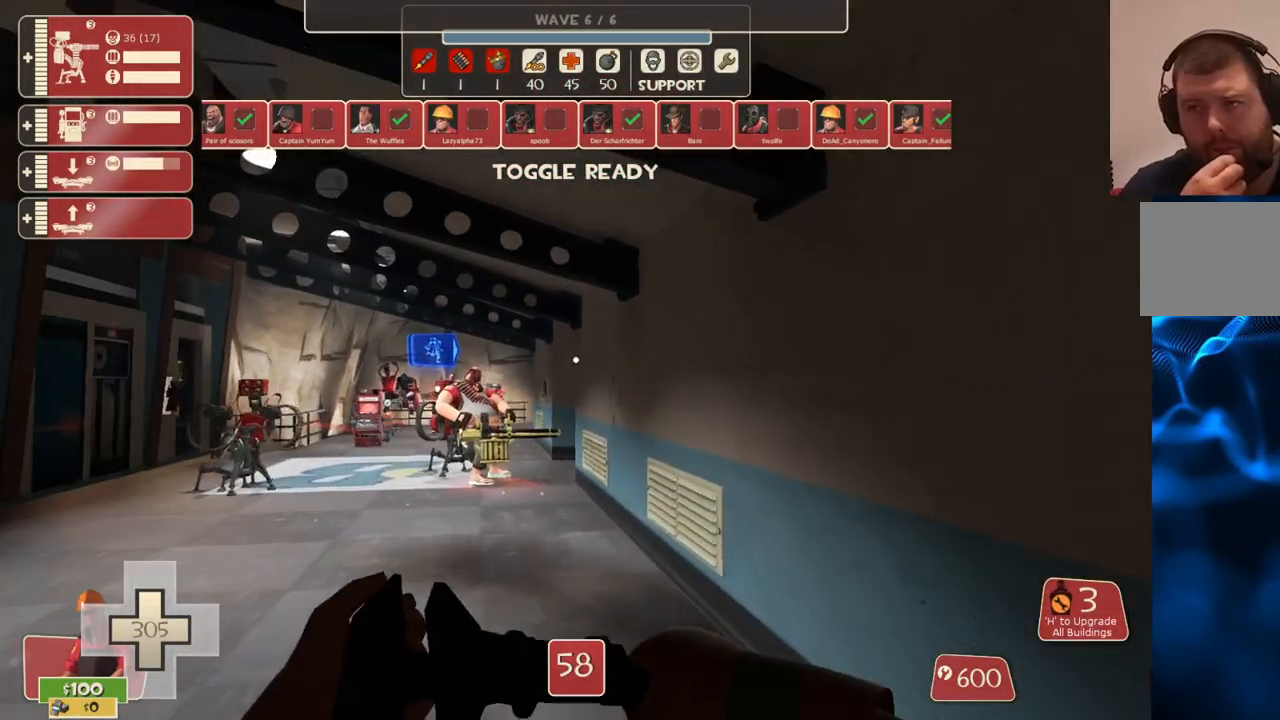
{"buttons": [], "left_stick": "up-left", "right_stick": "center", "events": [[333, "left_stick", "up-left"]]}
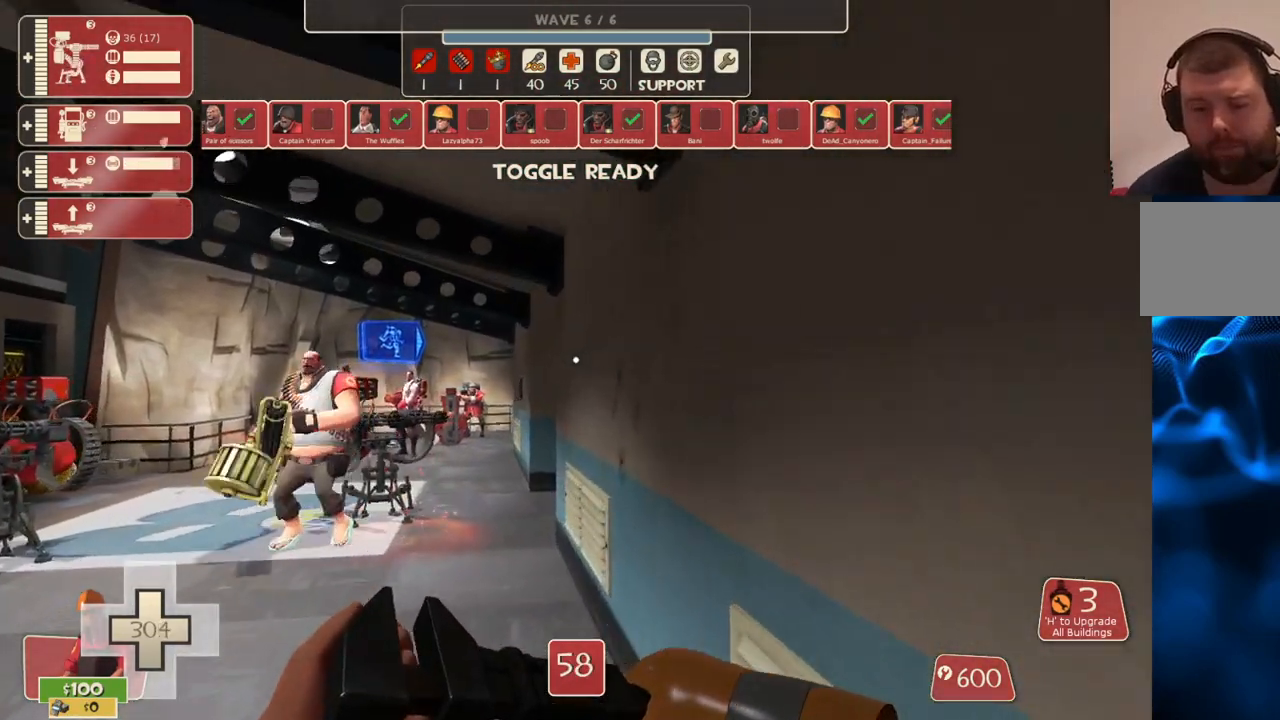
{"buttons": [], "left_stick": "center", "right_stick": "center", "events": [[417, "left_stick", "center"]]}
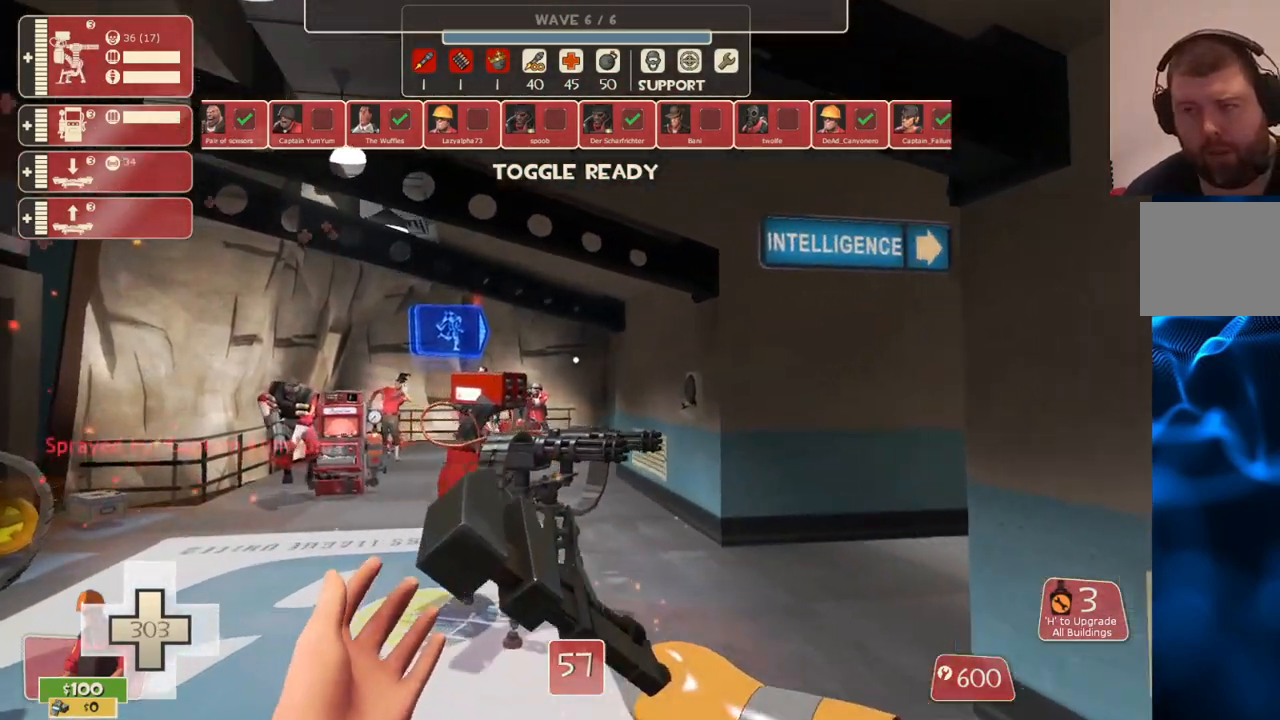
{"buttons": [], "left_stick": "center", "right_stick": "center", "events": []}
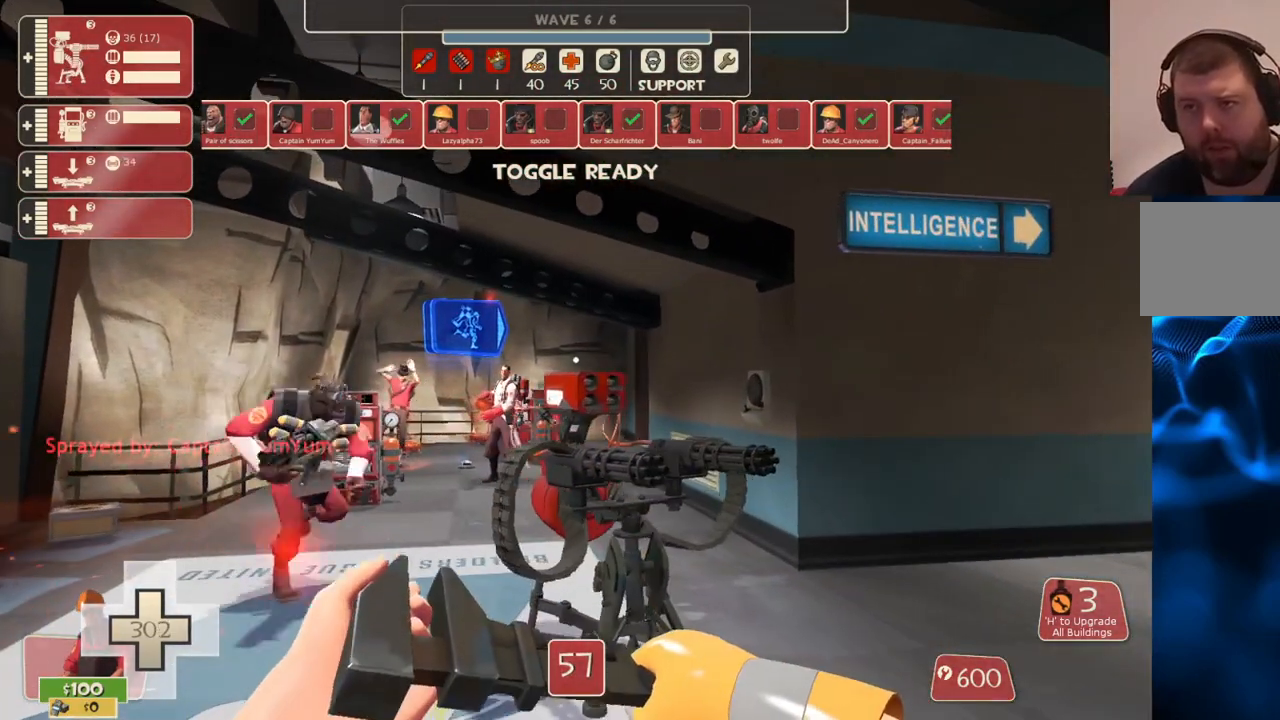
{"buttons": [], "left_stick": "up", "right_stick": "center", "events": [[83, "left_stick", "up"], [117, "right_stick", "up-left"], [217, "right_stick", "center"]]}
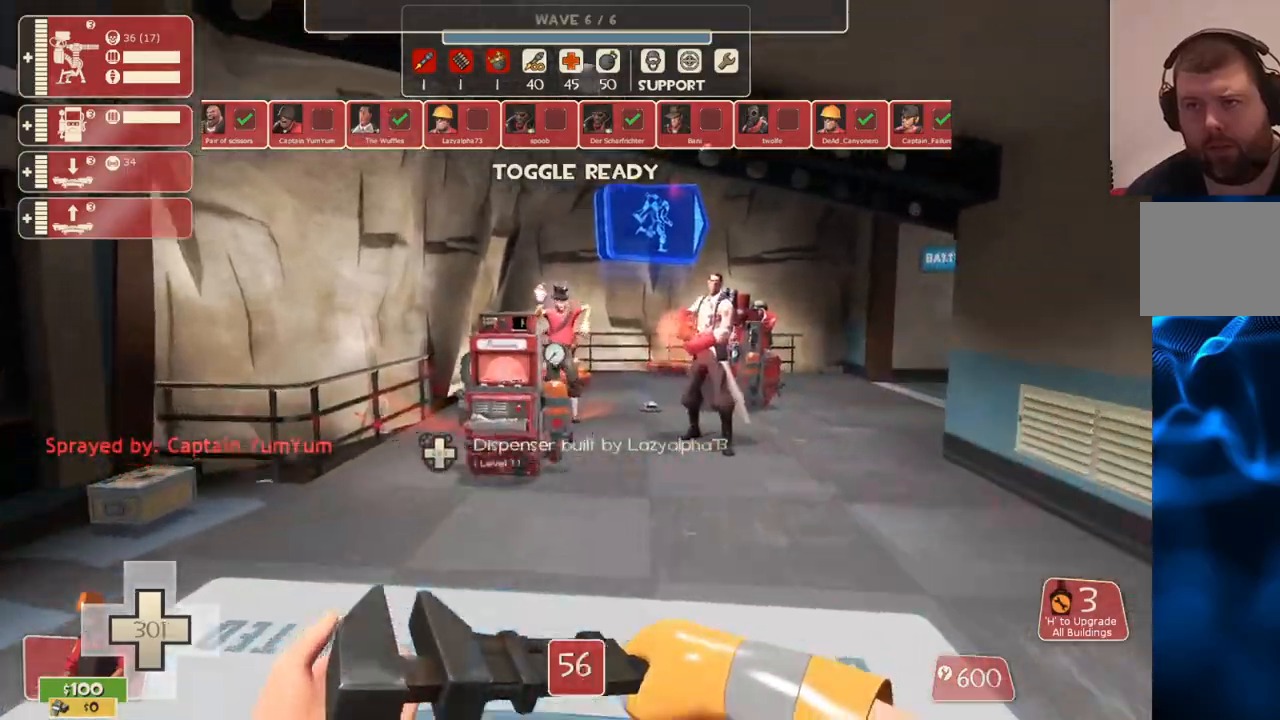
{"buttons": [], "left_stick": "up", "right_stick": "center", "events": []}
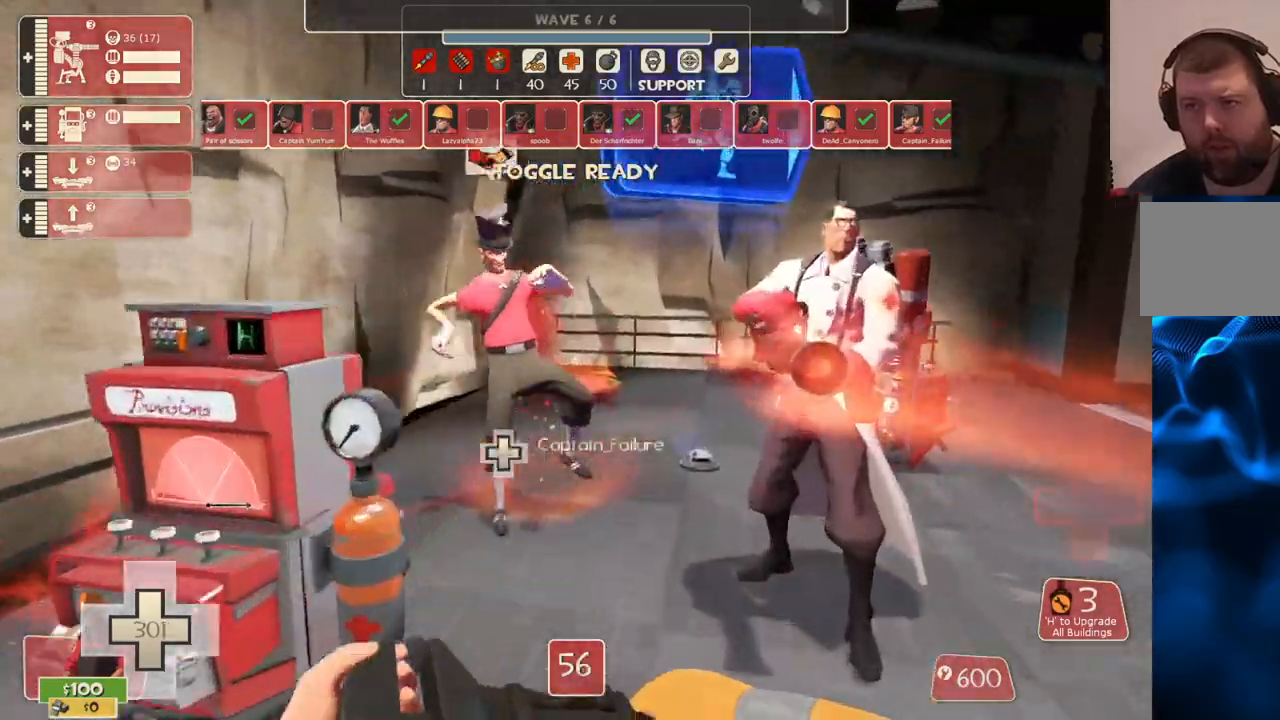
{"buttons": ["CIRCLE"], "left_stick": "center", "right_stick": "center", "events": [[250, "CIRCLE", "down"], [300, "left_stick", "center"]]}
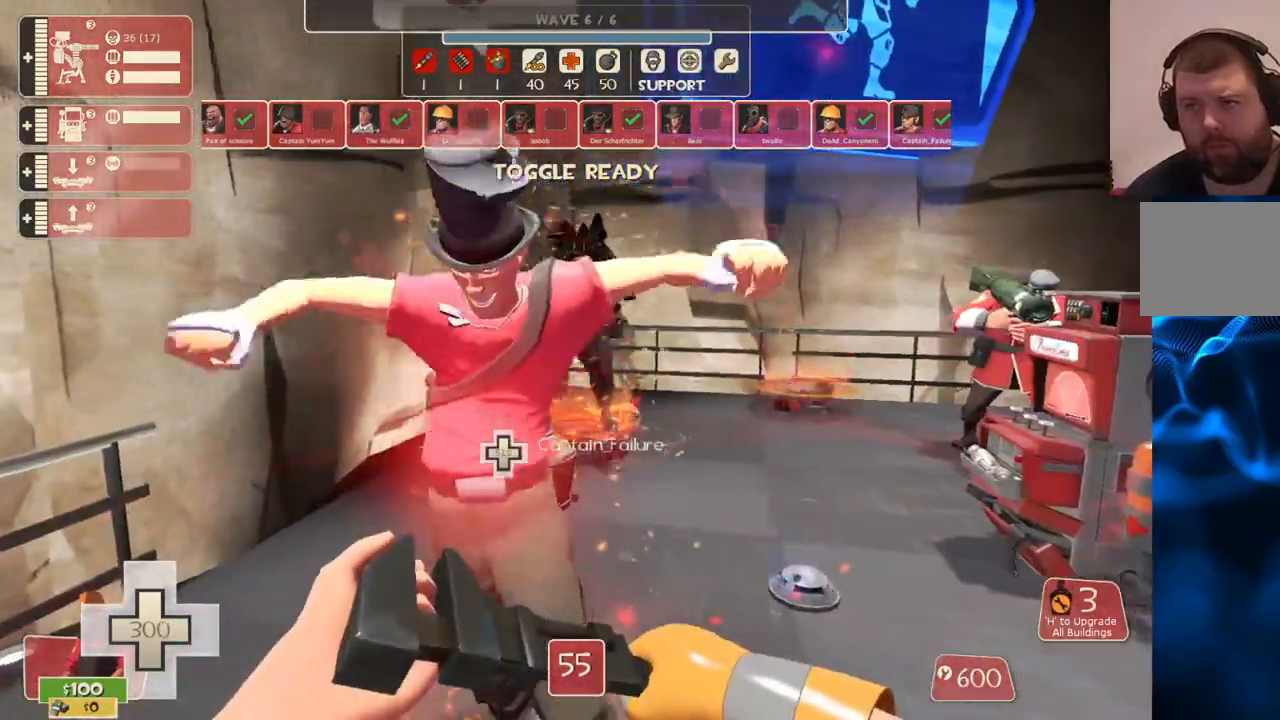
{"buttons": ["CIRCLE"], "left_stick": "center", "right_stick": "center", "events": []}
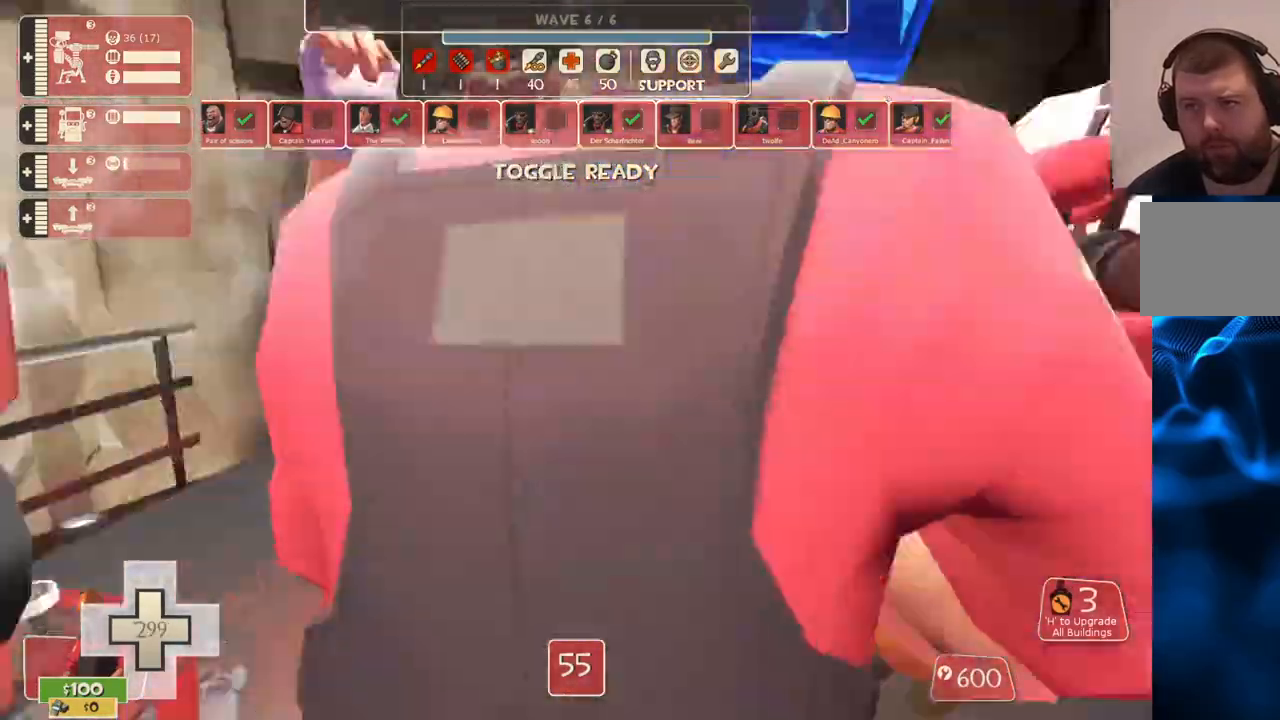
{"buttons": [], "left_stick": "center", "right_stick": "center", "events": [[450, "CIRCLE", "up"]]}
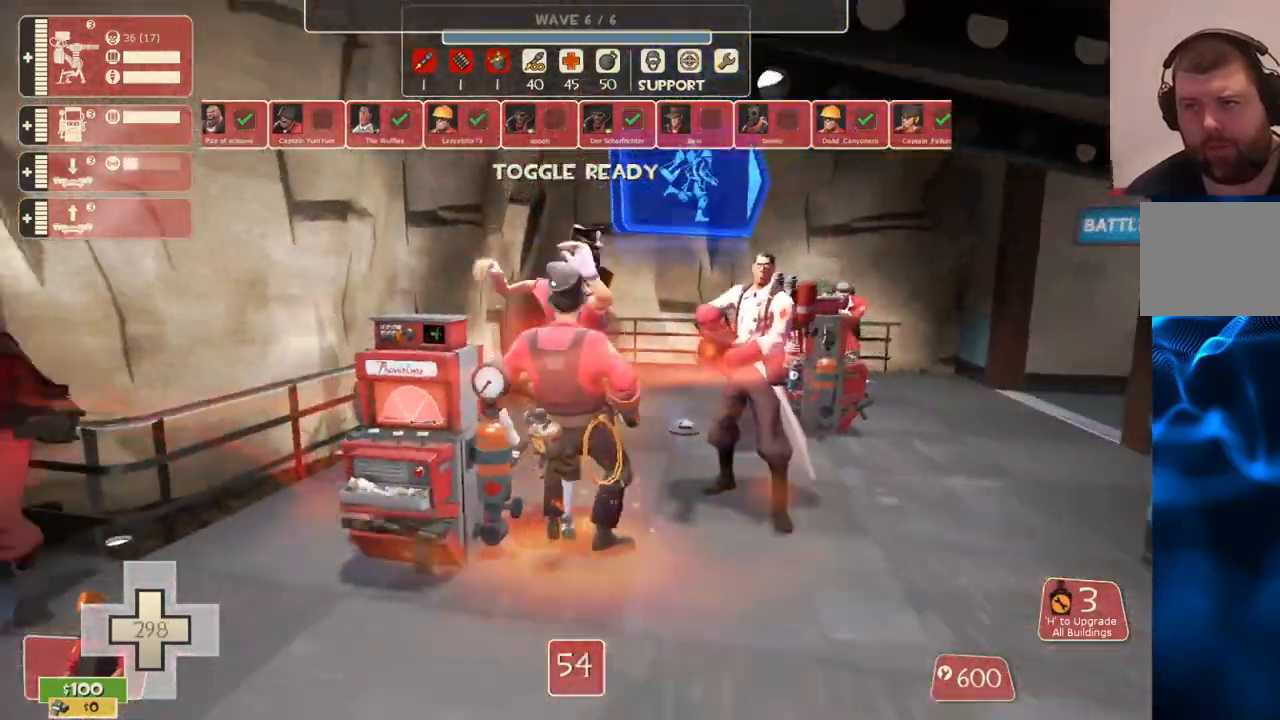
{"buttons": [], "left_stick": "center", "right_stick": "left", "events": [[83, "right_stick", "left"]]}
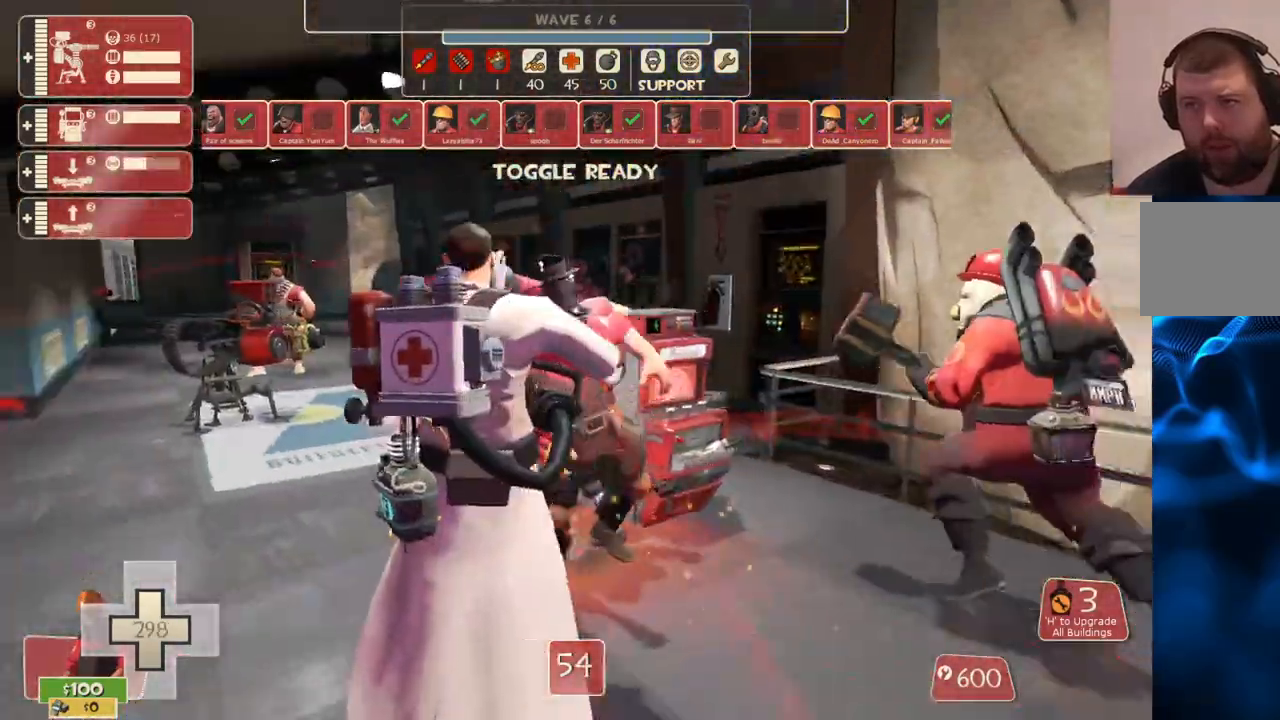
{"buttons": [], "left_stick": "center", "right_stick": "left", "events": []}
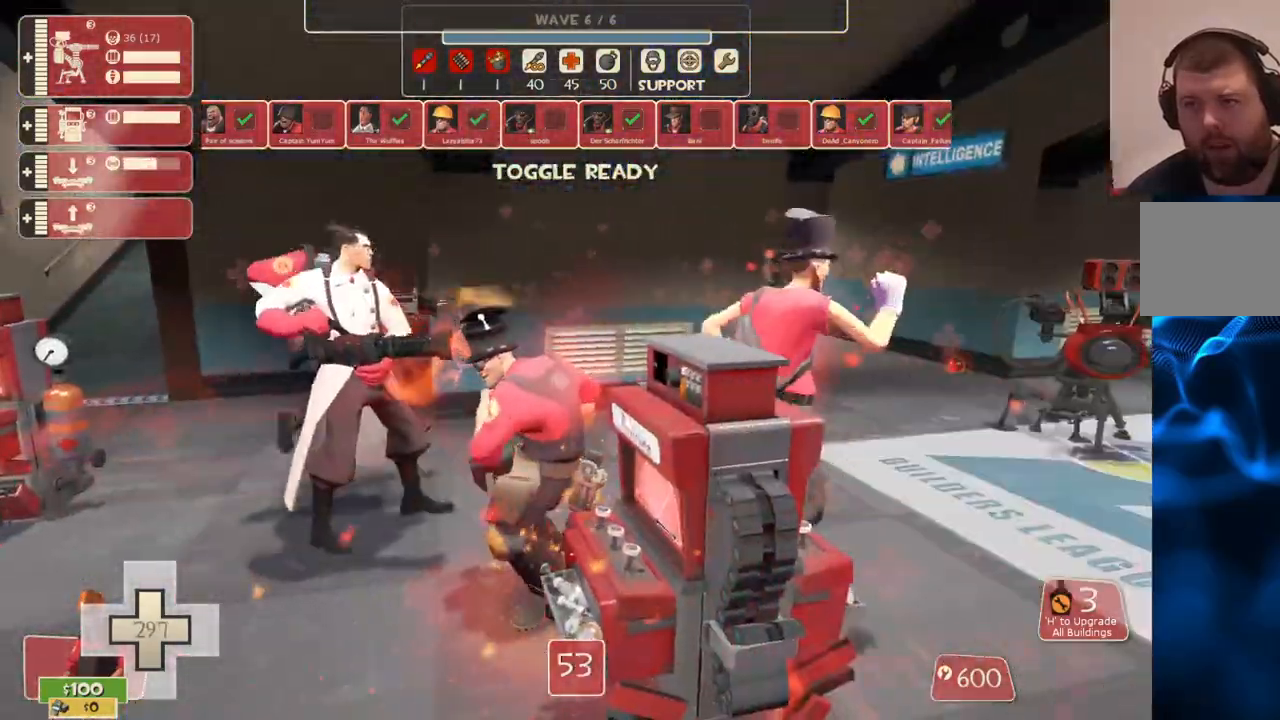
{"buttons": [], "left_stick": "center", "right_stick": "center", "events": [[150, "right_stick", "right"], [267, "right_stick", "center"]]}
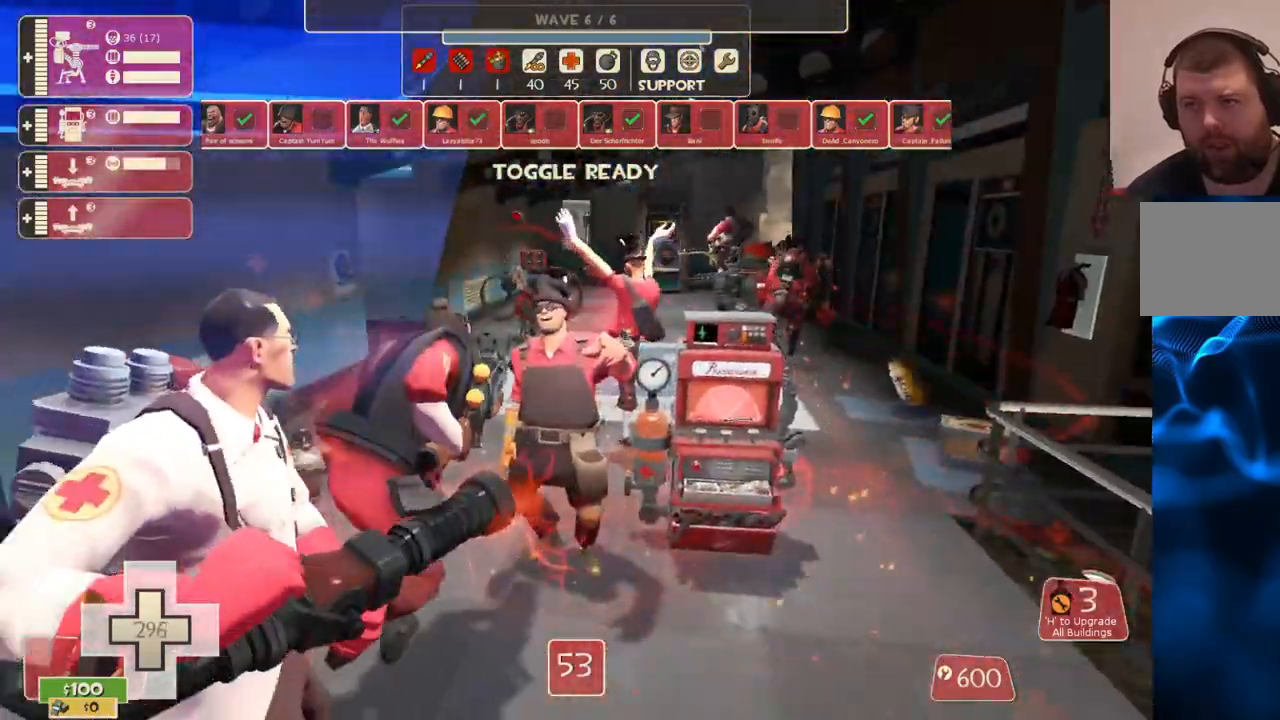
{"buttons": [], "left_stick": "up", "right_stick": "center", "events": [[50, "left_stick", "up"]]}
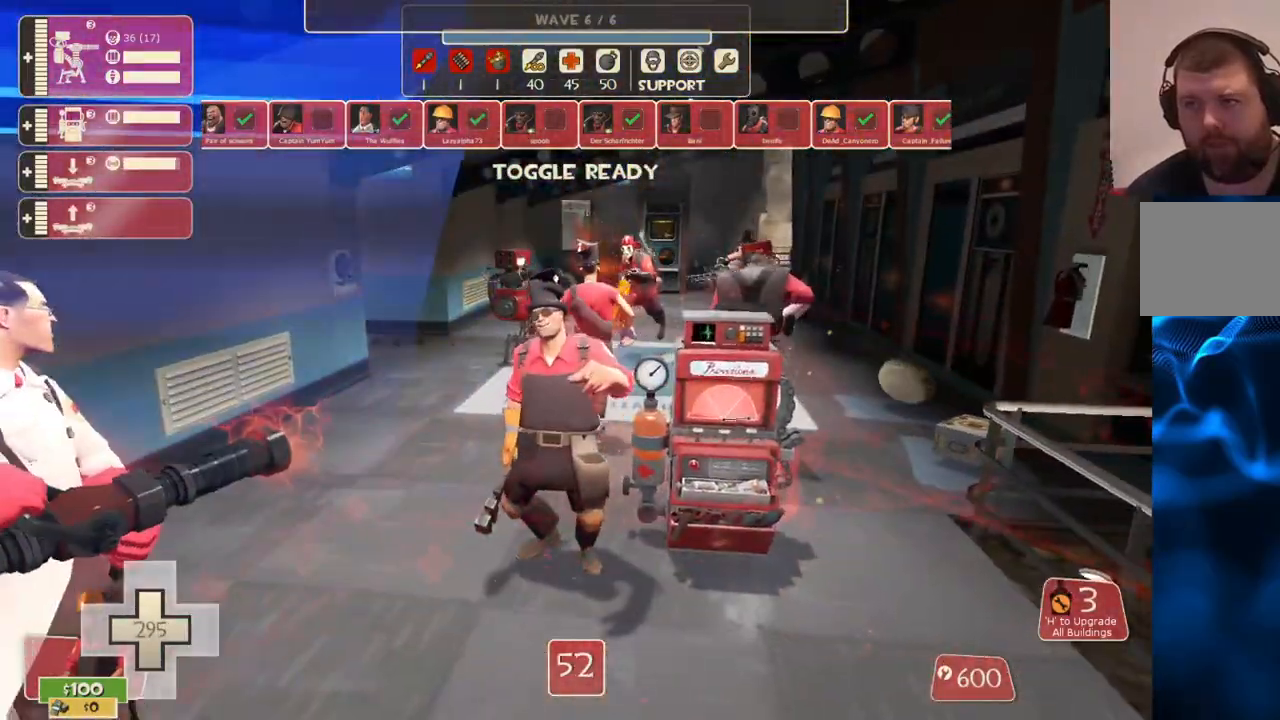
{"buttons": [], "left_stick": "up", "right_stick": "center", "events": []}
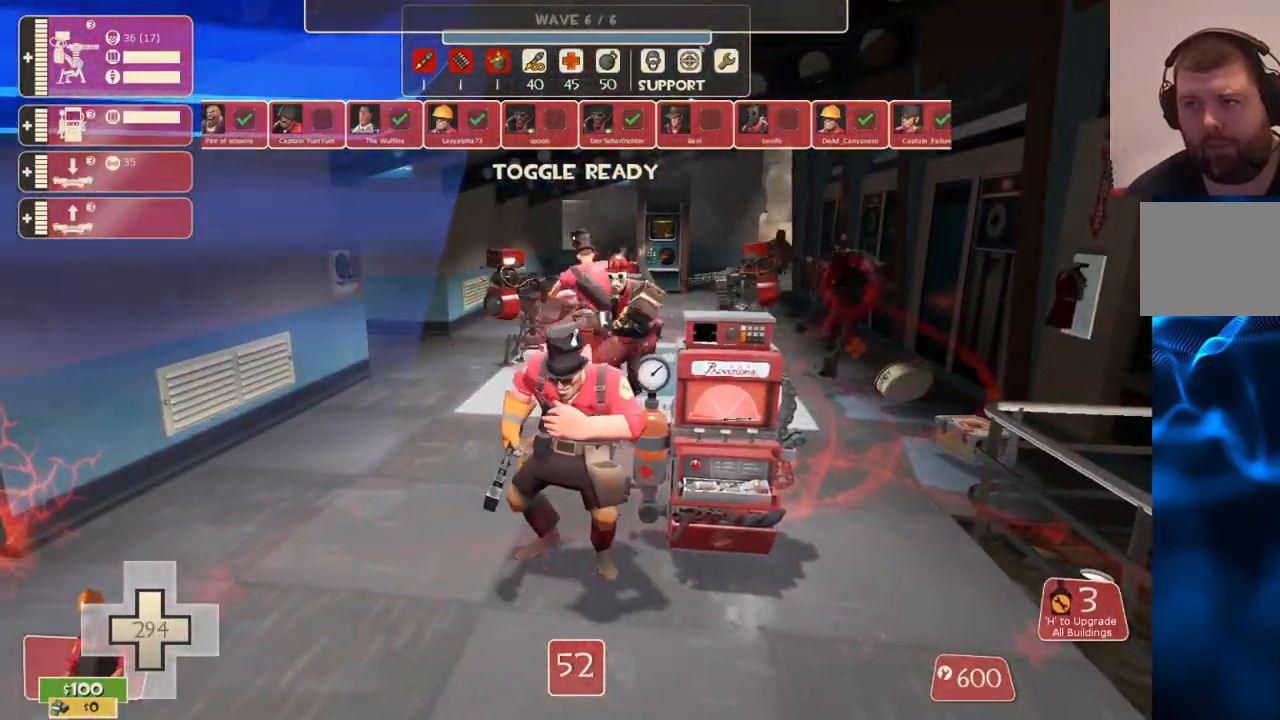
{"buttons": [], "left_stick": "up", "right_stick": "center", "events": []}
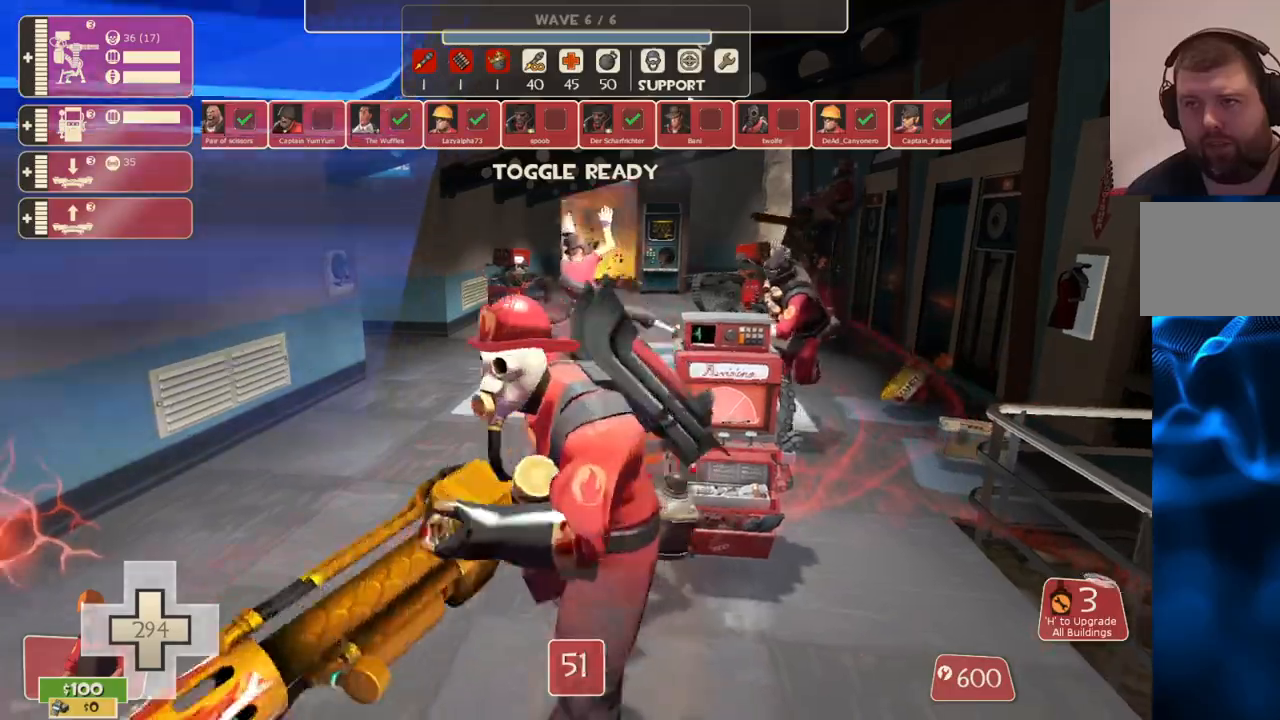
{"buttons": [], "left_stick": "up", "right_stick": "center", "events": []}
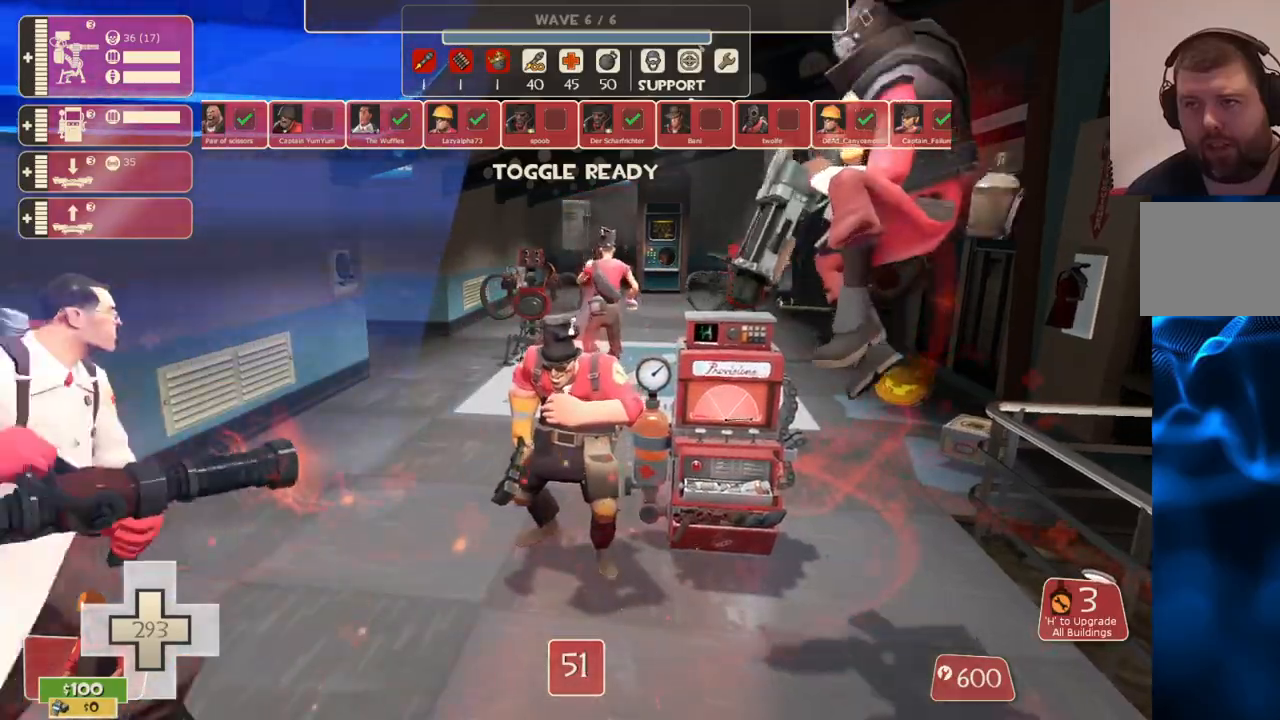
{"buttons": [], "left_stick": "up", "right_stick": "center", "events": []}
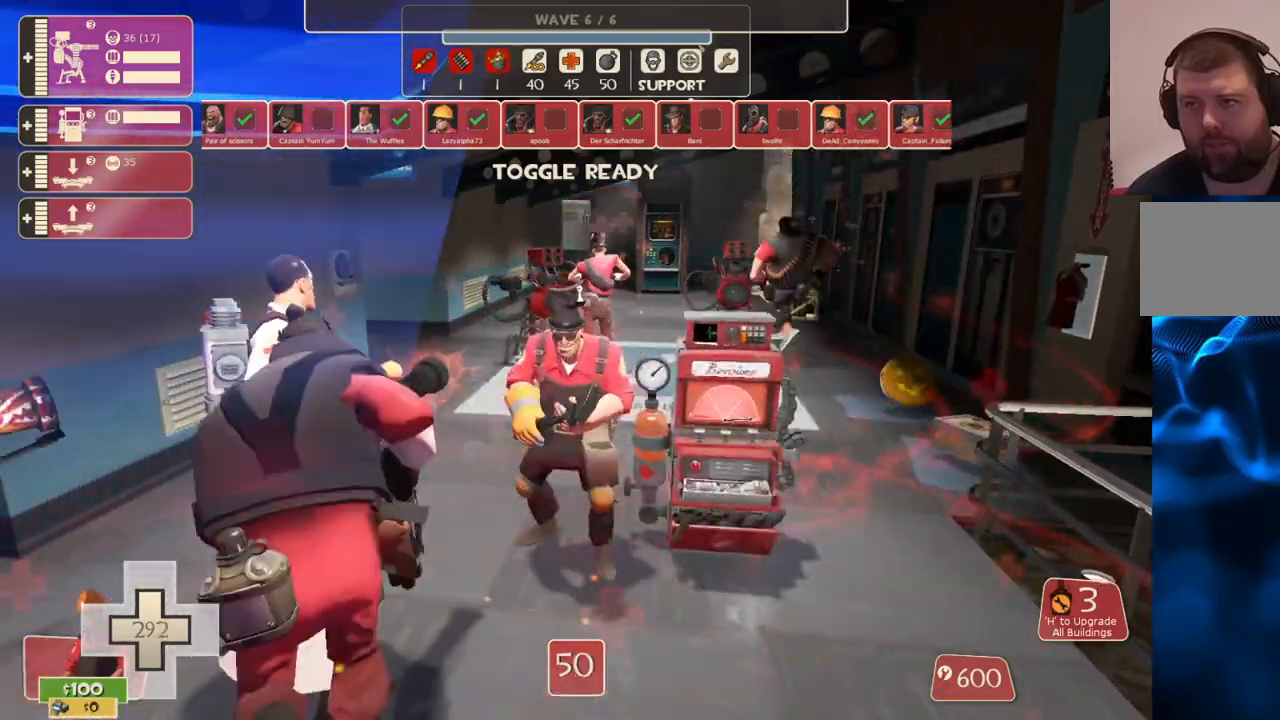
{"buttons": [], "left_stick": "up", "right_stick": "center", "events": []}
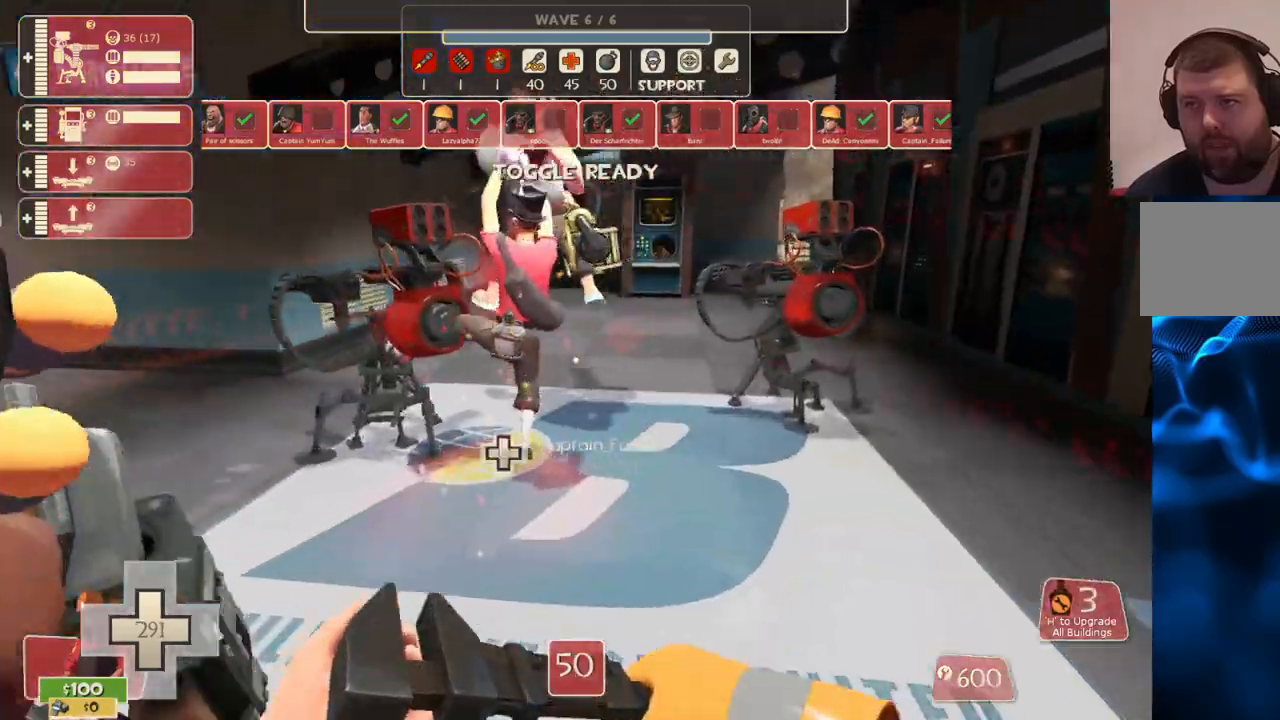
{"buttons": [], "left_stick": "center", "right_stick": "center", "events": [[317, "left_stick", "center"]]}
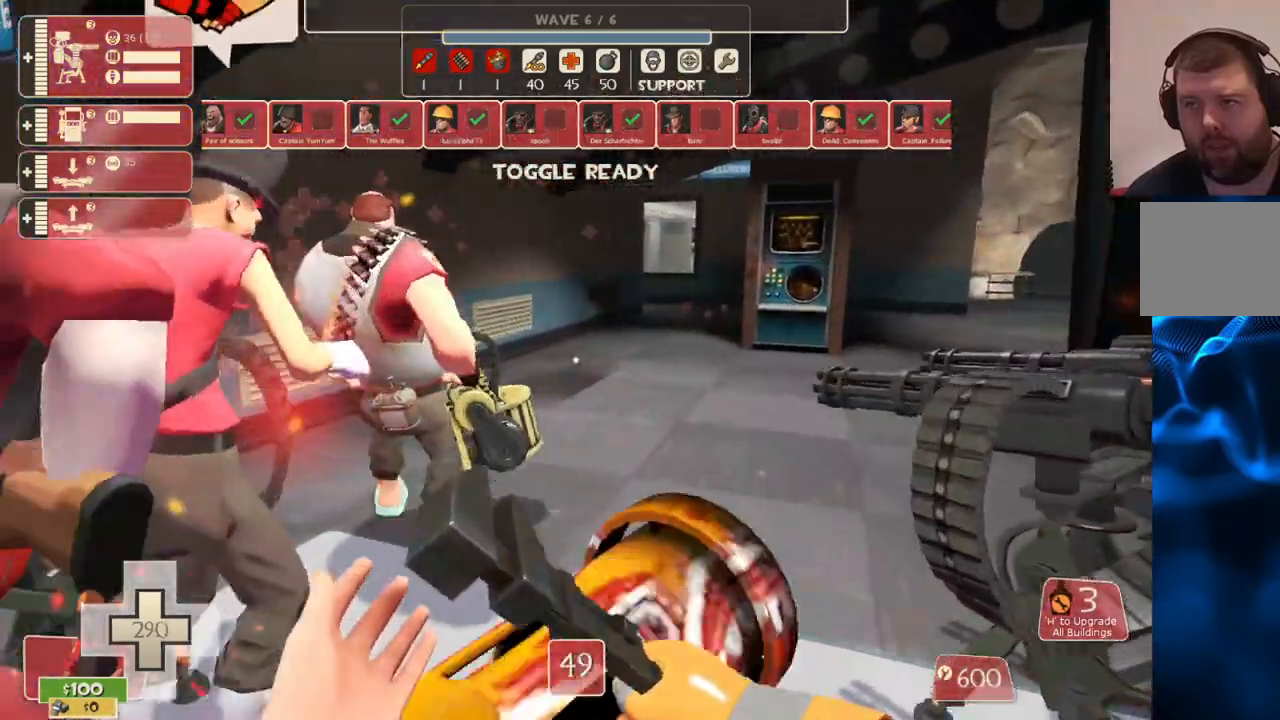
{"buttons": ["CIRCLE"], "left_stick": "center", "right_stick": "center", "events": [[167, "CIRCLE", "down"]]}
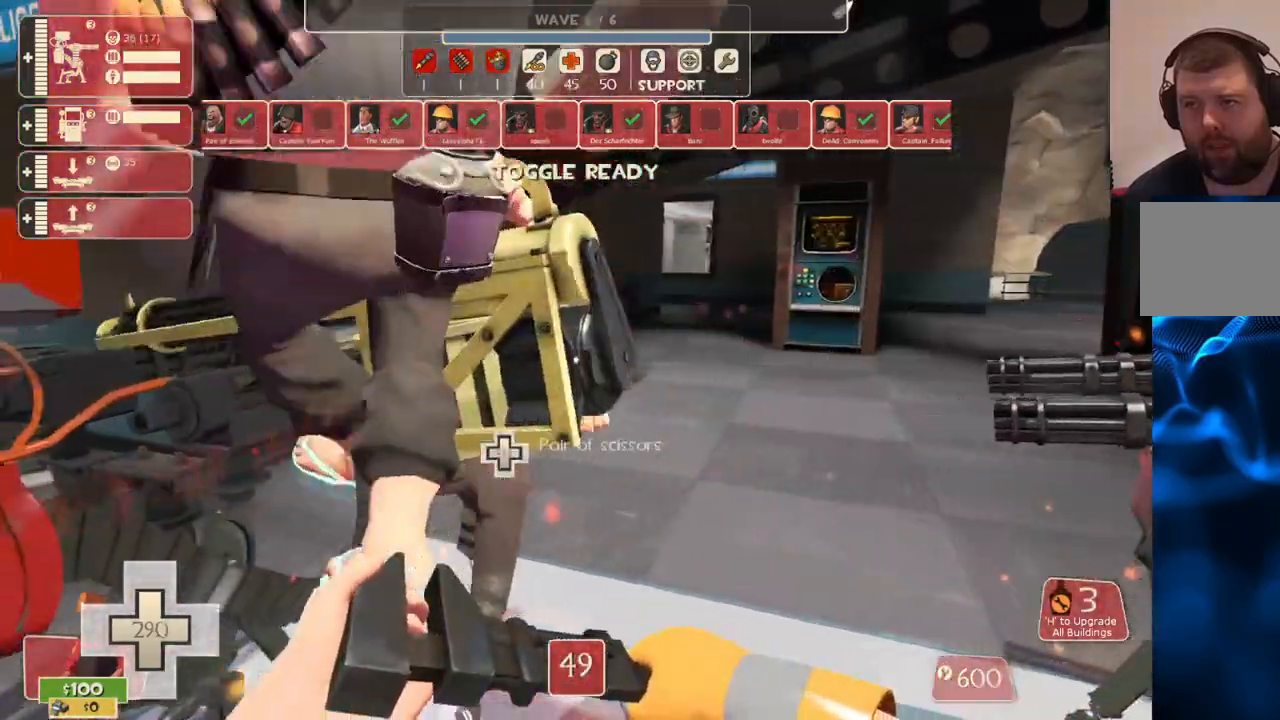
{"buttons": ["CIRCLE"], "left_stick": "down-left", "right_stick": "center", "events": [[383, "left_stick", "down-left"]]}
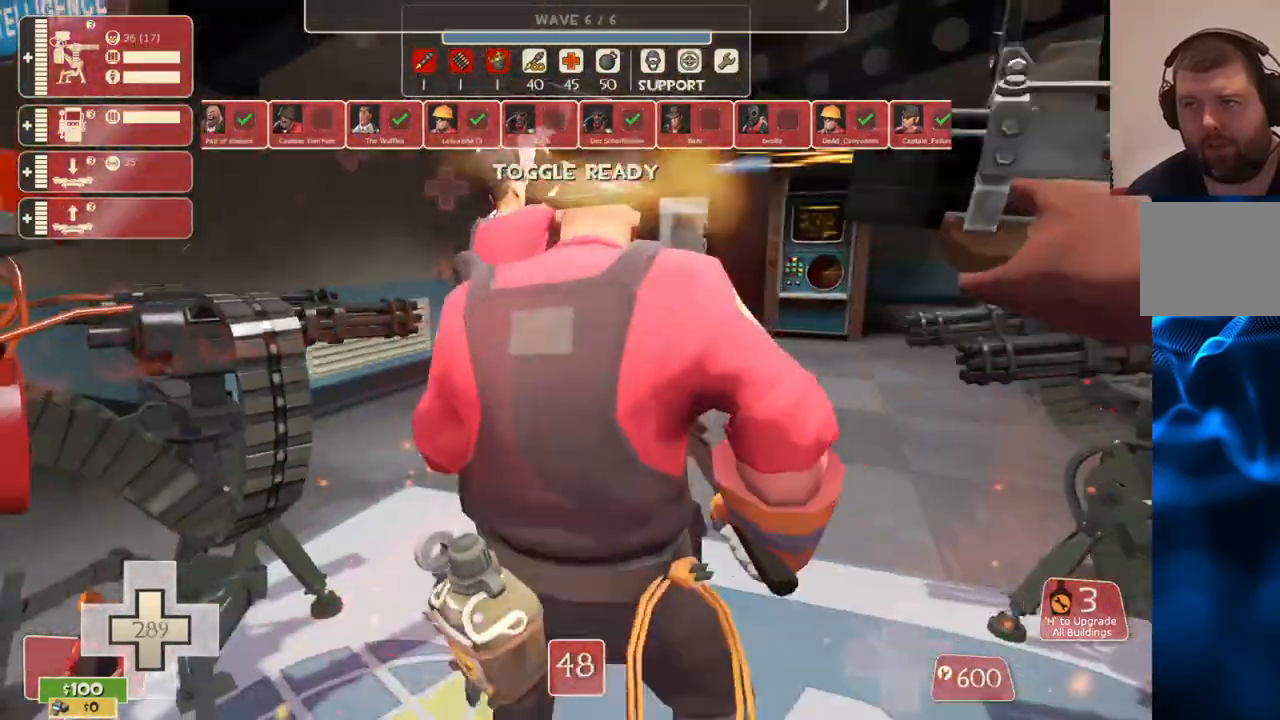
{"buttons": [], "left_stick": "center", "right_stick": "center", "events": [[133, "left_stick", "down"], [150, "CIRCLE", "up"], [233, "left_stick", "center"]]}
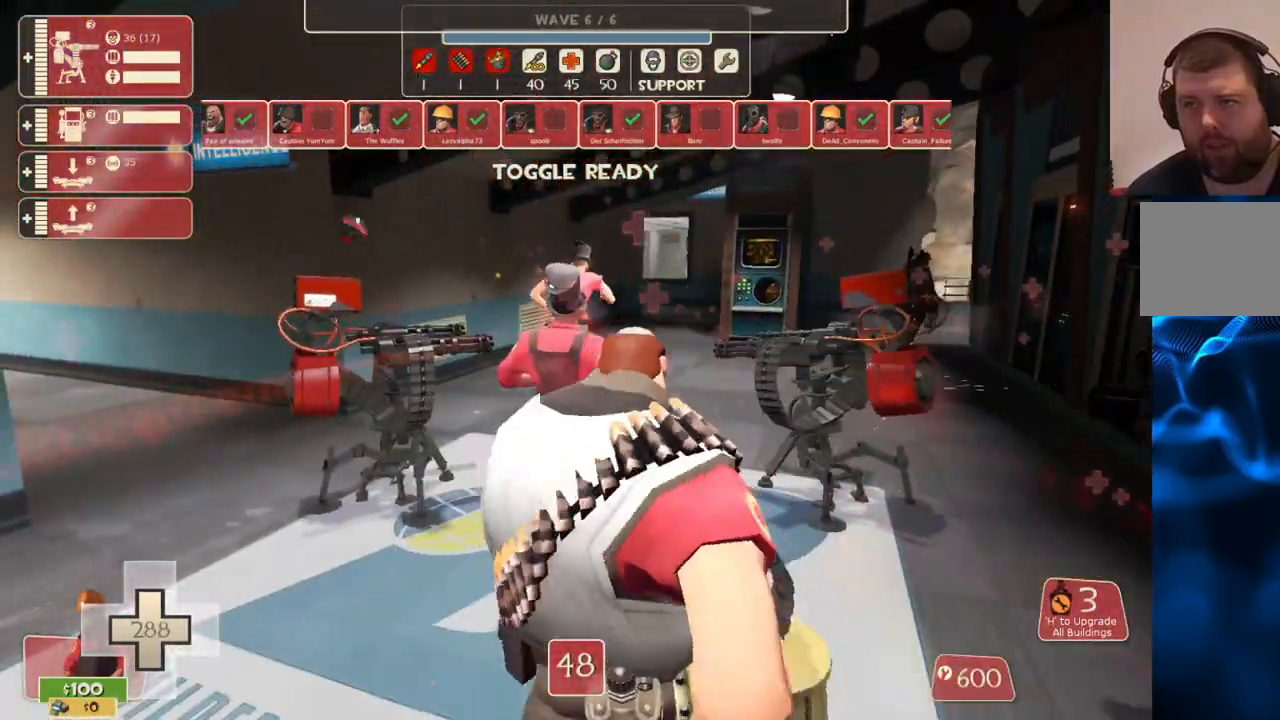
{"buttons": [], "left_stick": "center", "right_stick": "center", "events": []}
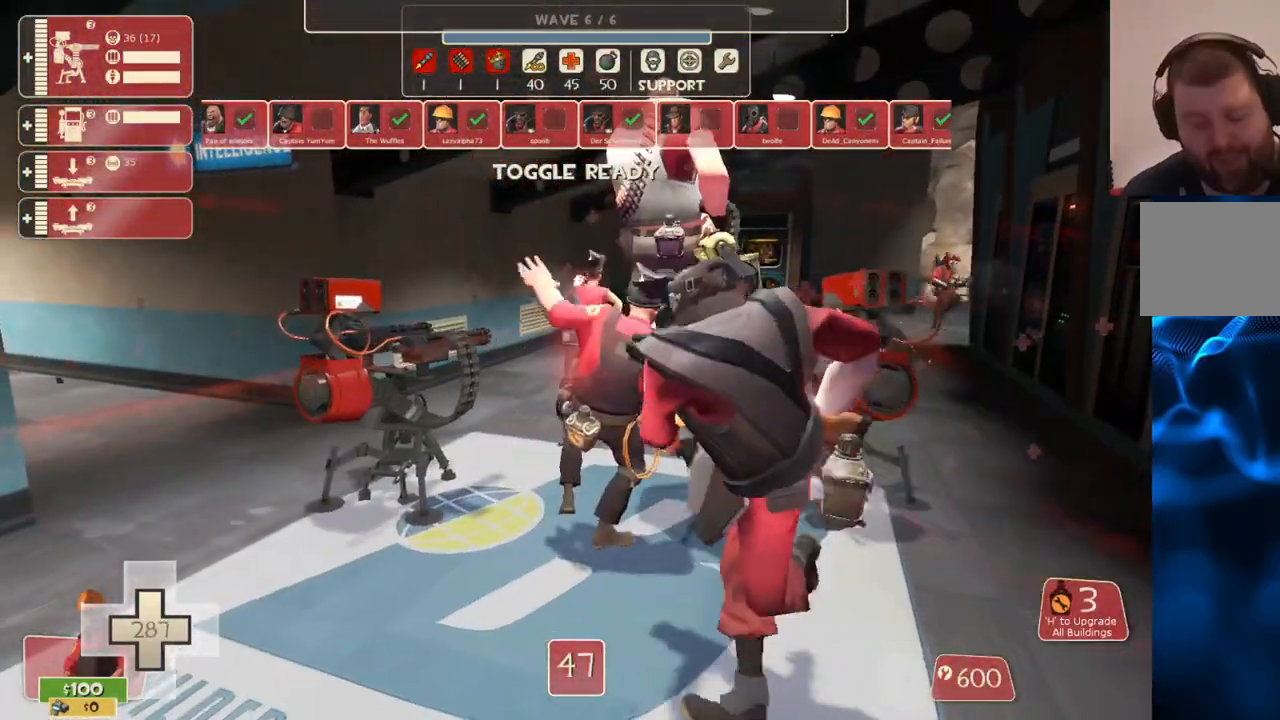
{"buttons": [], "left_stick": "center", "right_stick": "center", "events": []}
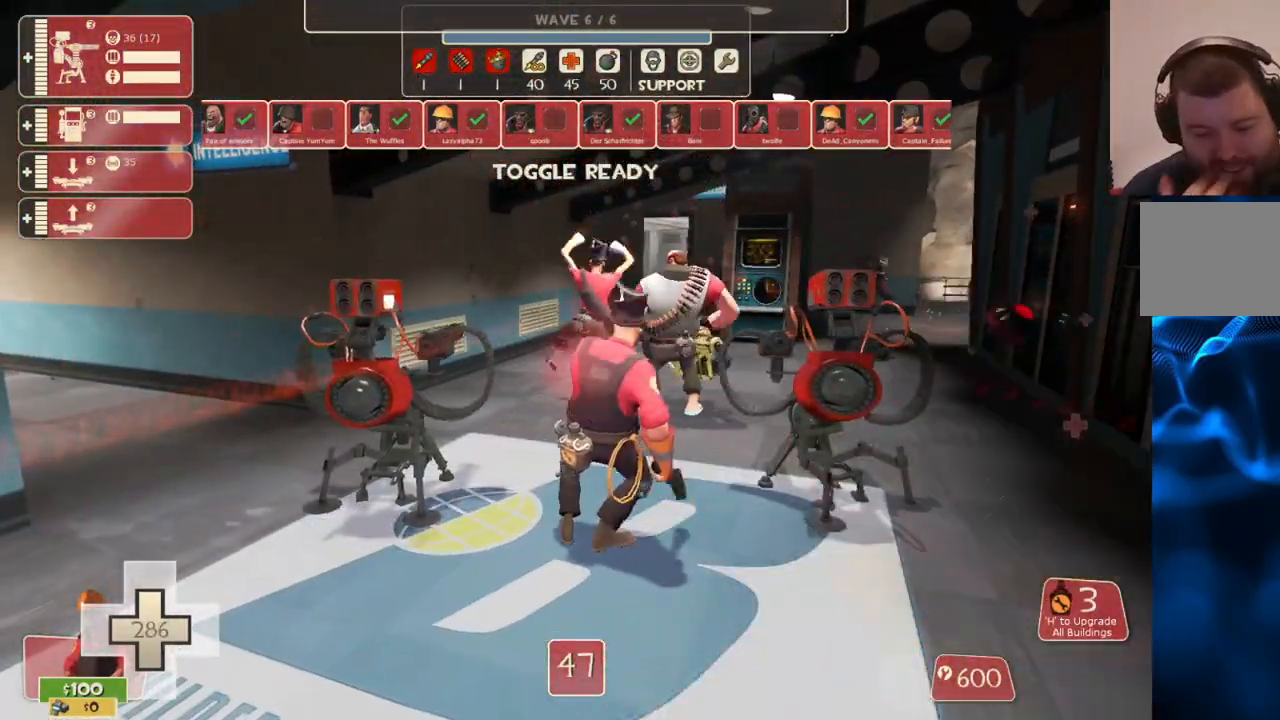
{"buttons": [], "left_stick": "center", "right_stick": "center", "events": []}
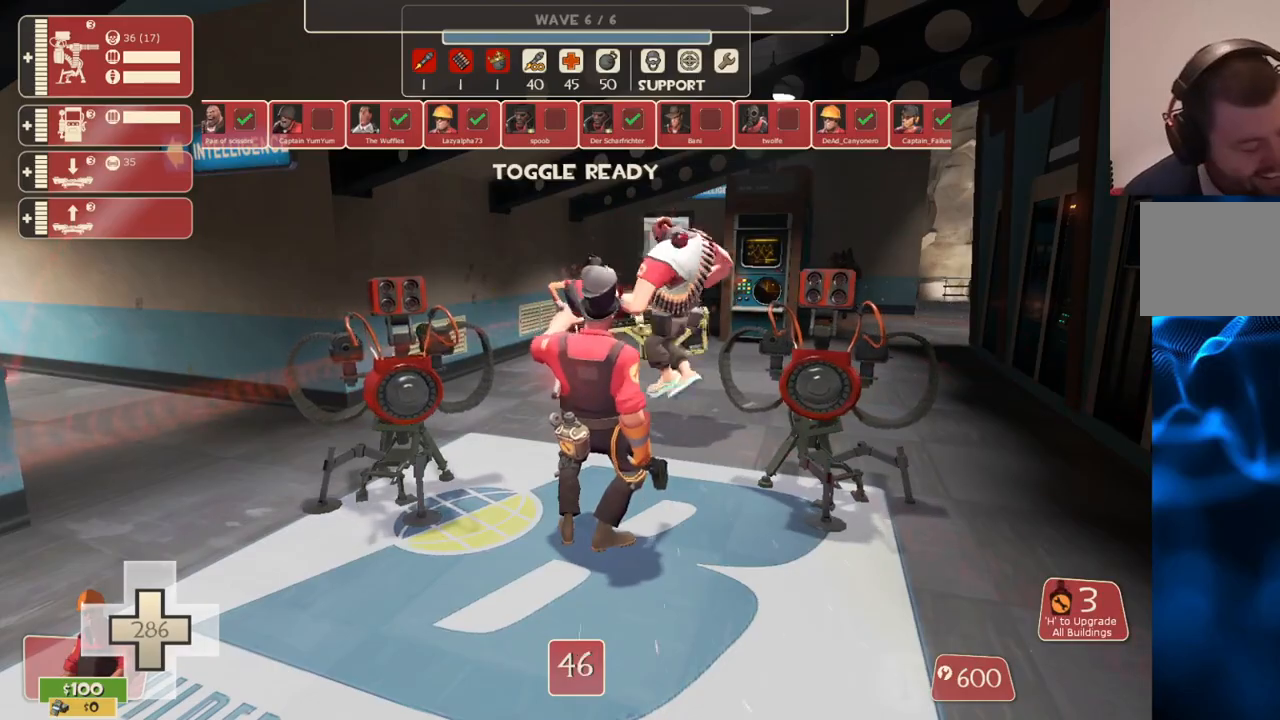
{"buttons": [], "left_stick": "center", "right_stick": "center", "events": []}
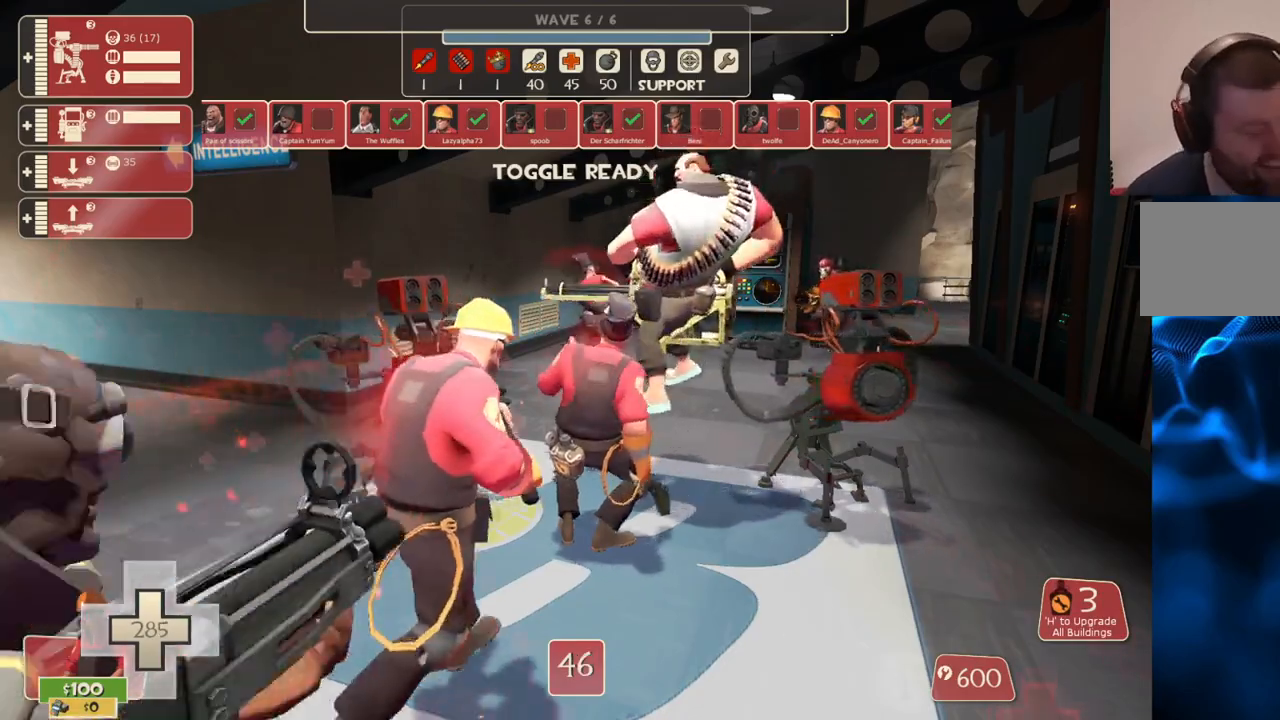
{"buttons": [], "left_stick": "center", "right_stick": "center", "events": []}